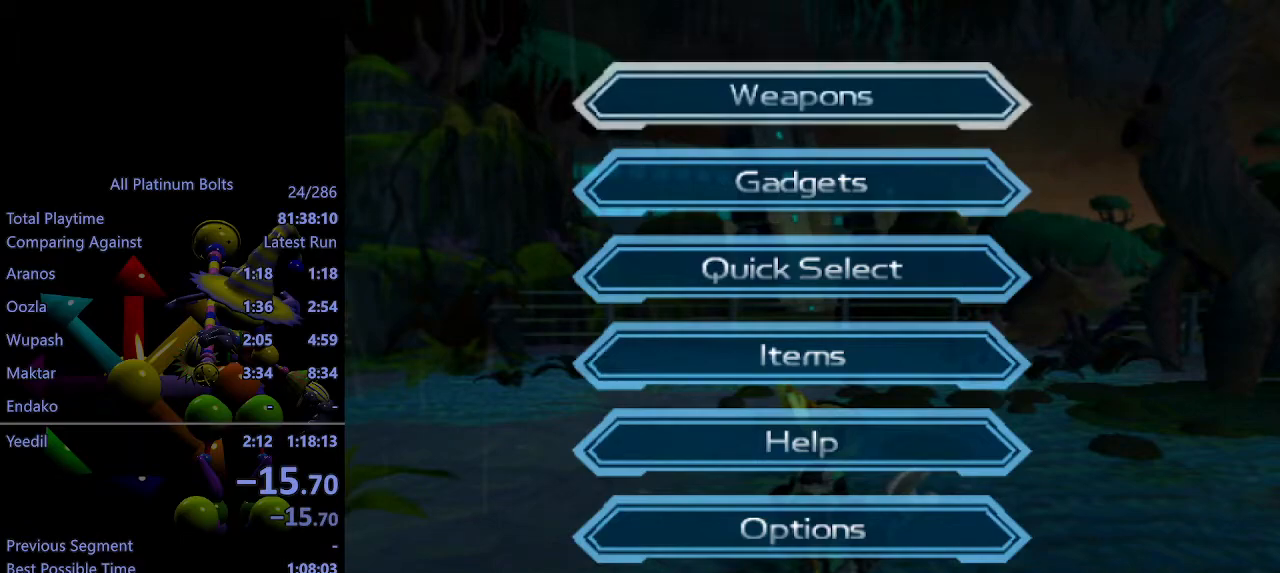
Gameplay with a controller (PlayStation layout); each line is a JSON object with the inputs held at the frame after it. "events" lists button and stick changes between this image and that frame as [ms after this image, input, new state], when the widget could be followed in between. Not read: L3 R3.
{"buttons": ["L1", "R2"], "left_stick": "center", "right_stick": "center", "events": [[283, "L1", "down"], [283, "R2", "down"]]}
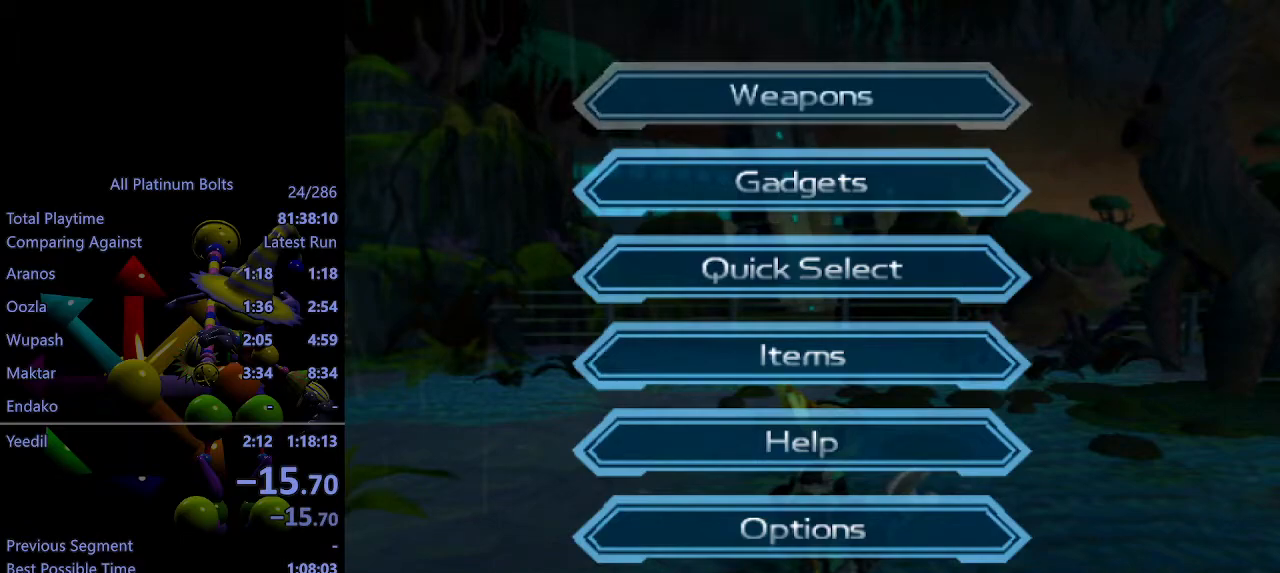
{"buttons": ["L1", "R2", "DPAD_LEFT"], "left_stick": "center", "right_stick": "center", "events": [[167, "DPAD_RIGHT", "down"], [283, "DPAD_RIGHT", "up"], [450, "DPAD_LEFT", "down"]]}
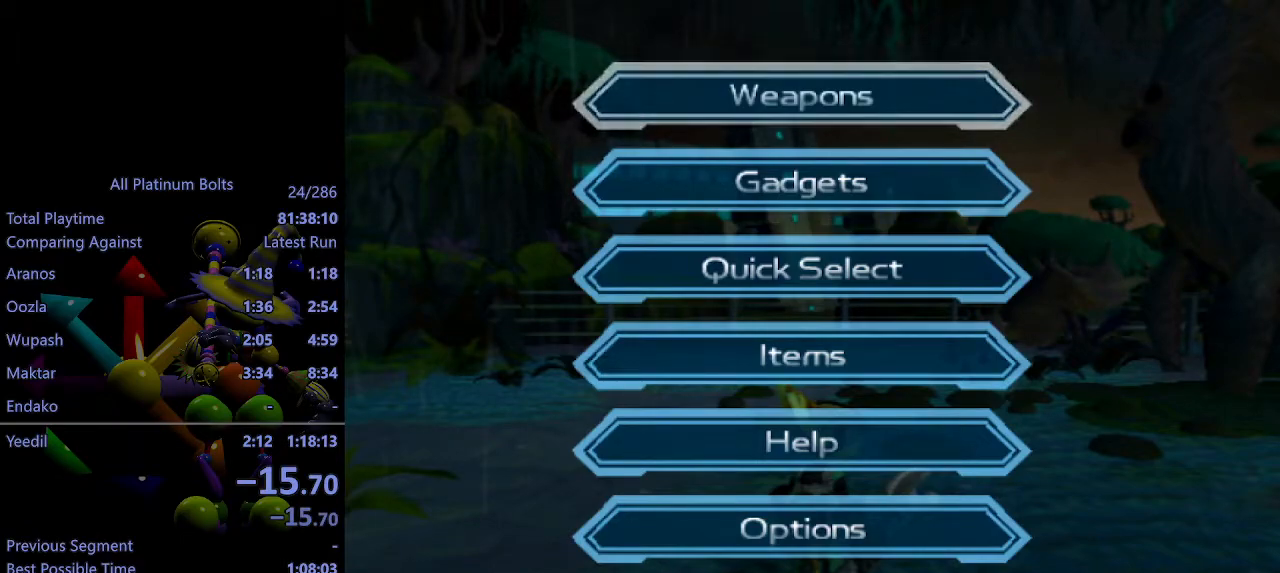
{"buttons": ["L1", "R2"], "left_stick": "center", "right_stick": "center", "events": [[67, "DPAD_LEFT", "up"], [217, "DPAD_UP", "down"], [317, "DPAD_UP", "up"]]}
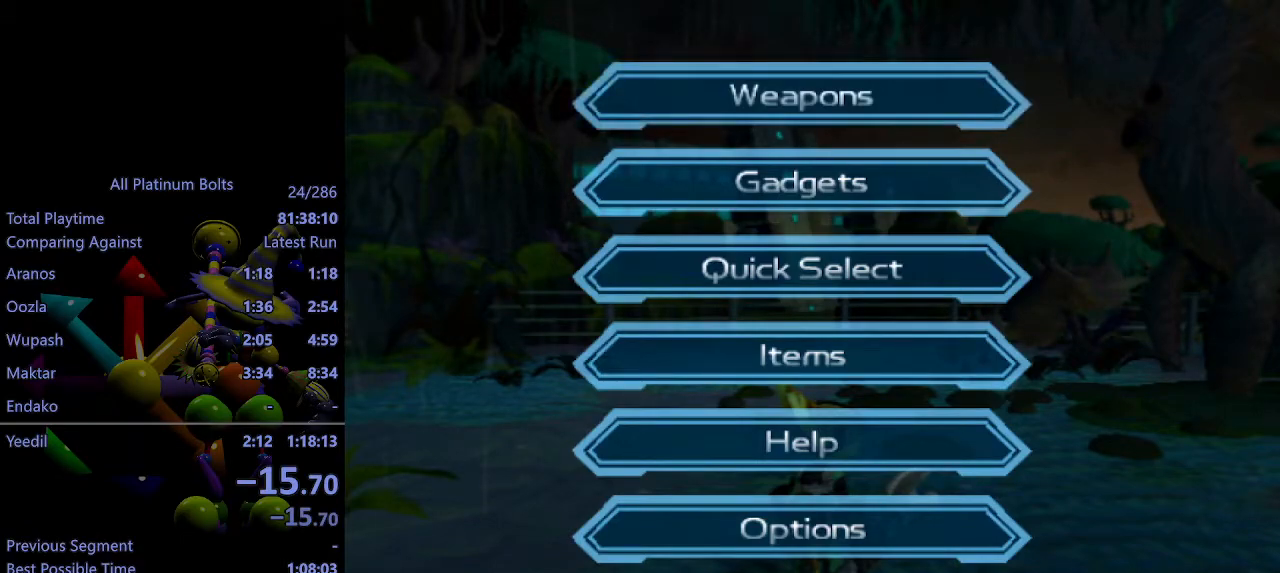
{"buttons": ["L1", "R2"], "left_stick": "center", "right_stick": "center", "events": [[67, "DPAD_RIGHT", "down"], [183, "DPAD_RIGHT", "up"], [400, "DPAD_UP", "down"], [483, "DPAD_UP", "up"]]}
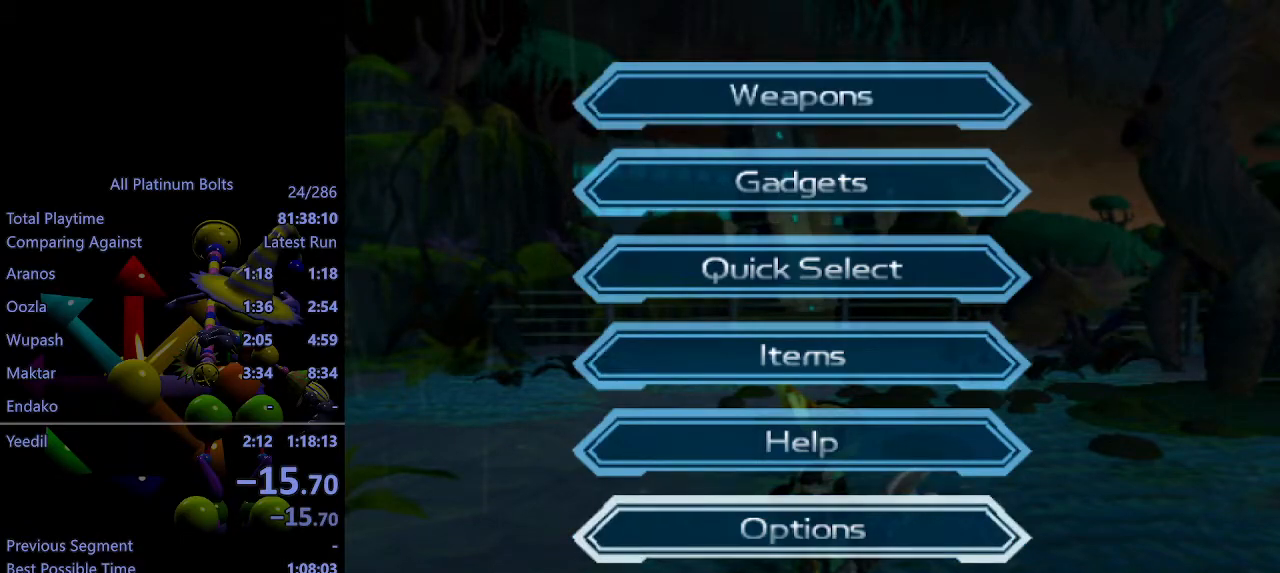
{"buttons": ["L1", "R2"], "left_stick": "center", "right_stick": "center", "events": [[133, "DPAD_UP", "down"], [200, "DPAD_UP", "up"], [367, "DPAD_UP", "down"], [433, "DPAD_UP", "up"]]}
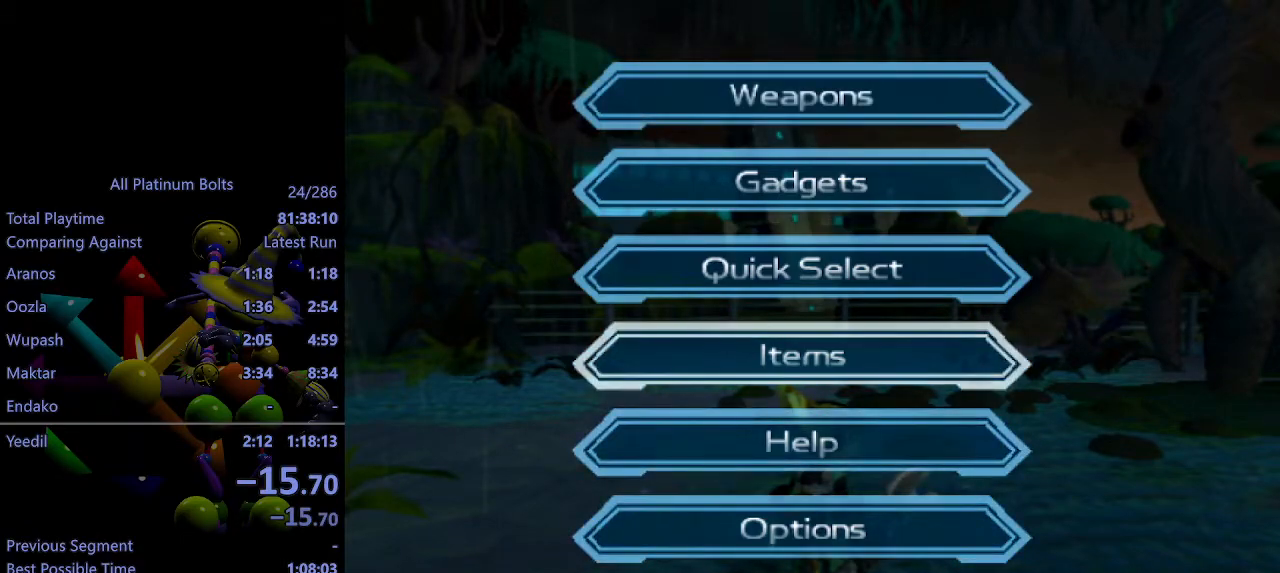
{"buttons": ["SQUARE", "L1", "R2"], "left_stick": "center", "right_stick": "center", "events": [[150, "DPAD_RIGHT", "down"], [217, "DPAD_RIGHT", "up"], [433, "SQUARE", "down"]]}
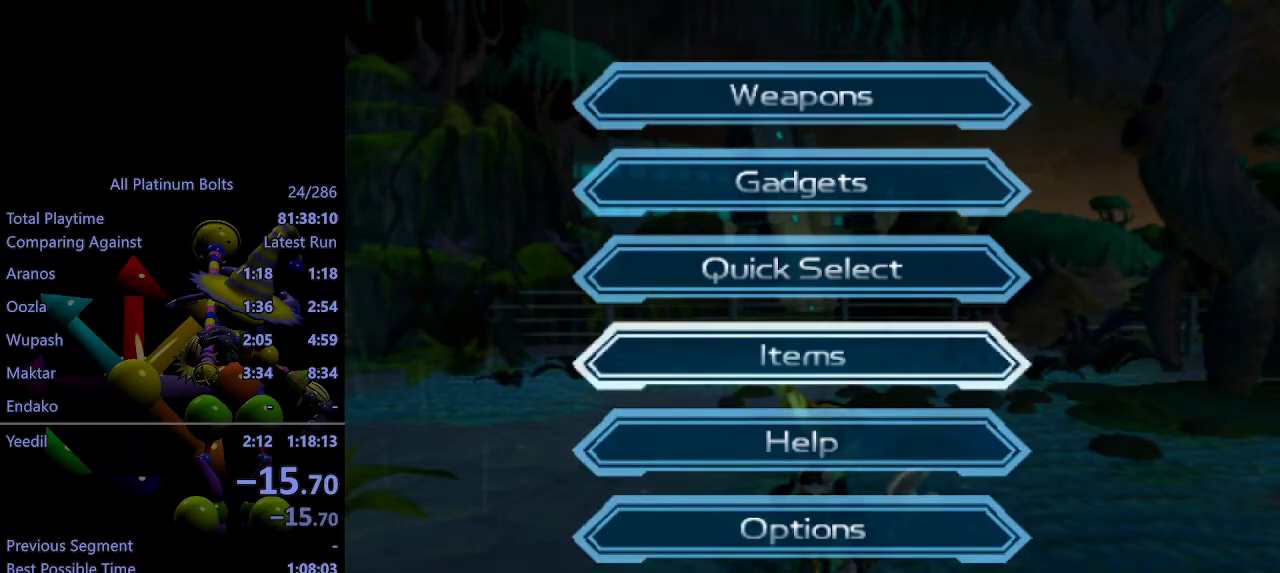
{"buttons": ["L1", "R2"], "left_stick": "center", "right_stick": "center", "events": [[50, "SQUARE", "up"], [367, "DPAD_DOWN", "down"], [450, "DPAD_DOWN", "up"]]}
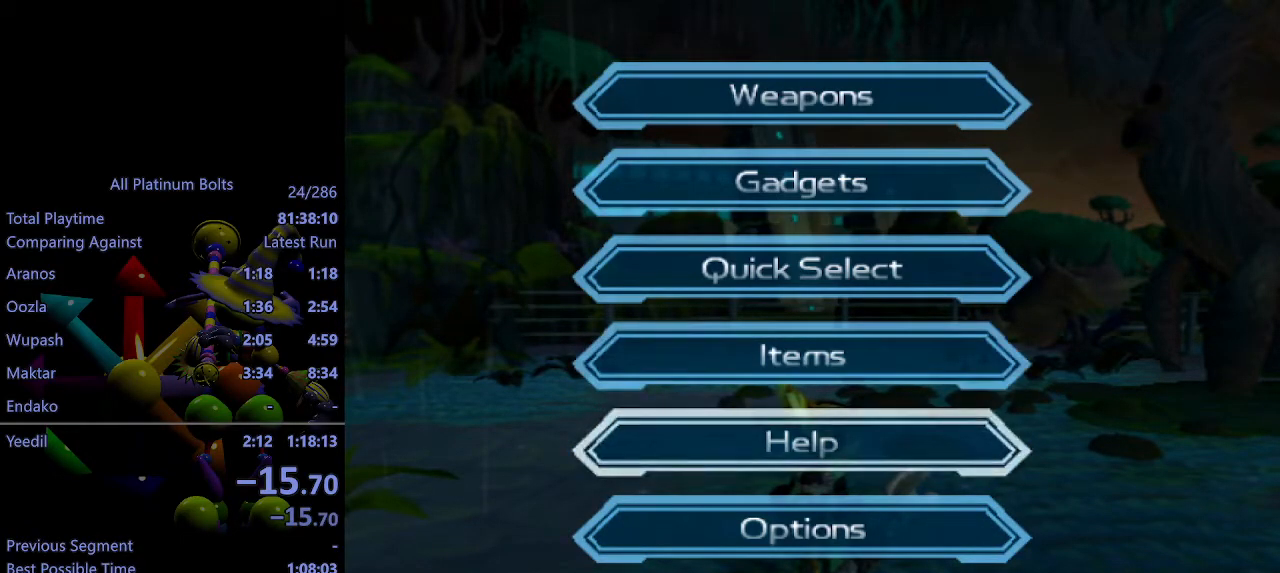
{"buttons": ["L1", "R2"], "left_stick": "center", "right_stick": "center", "events": [[233, "CIRCLE", "down"], [333, "CIRCLE", "up"]]}
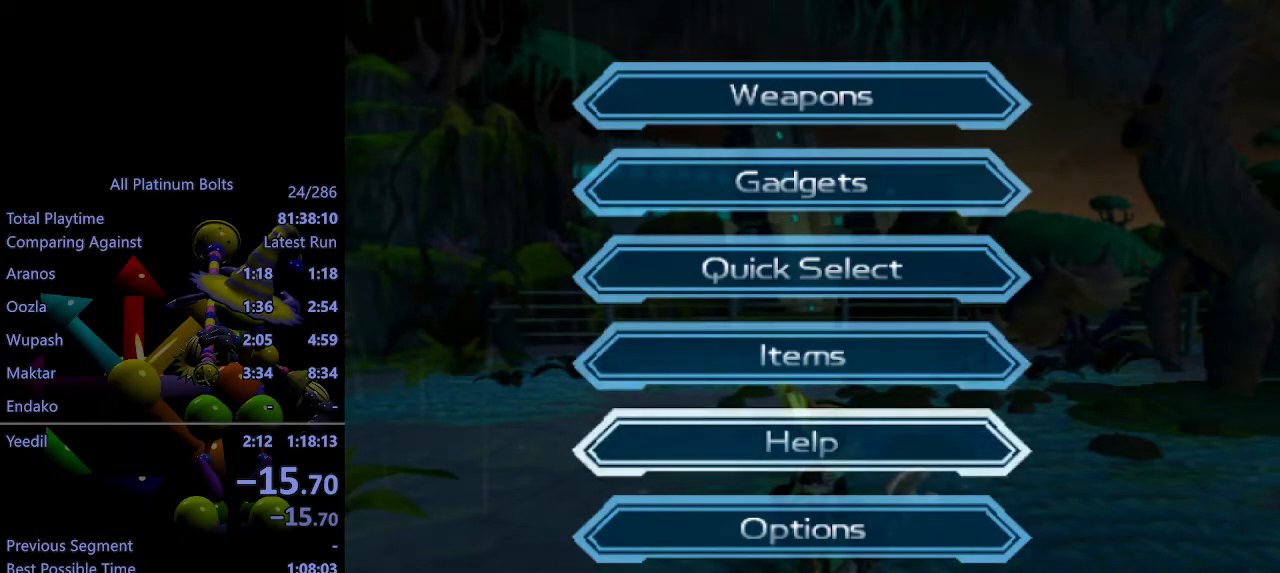
{"buttons": ["CIRCLE", "L1", "R2"], "left_stick": "center", "right_stick": "center", "events": [[117, "DPAD_LEFT", "down"], [200, "DPAD_LEFT", "up"], [500, "CIRCLE", "down"]]}
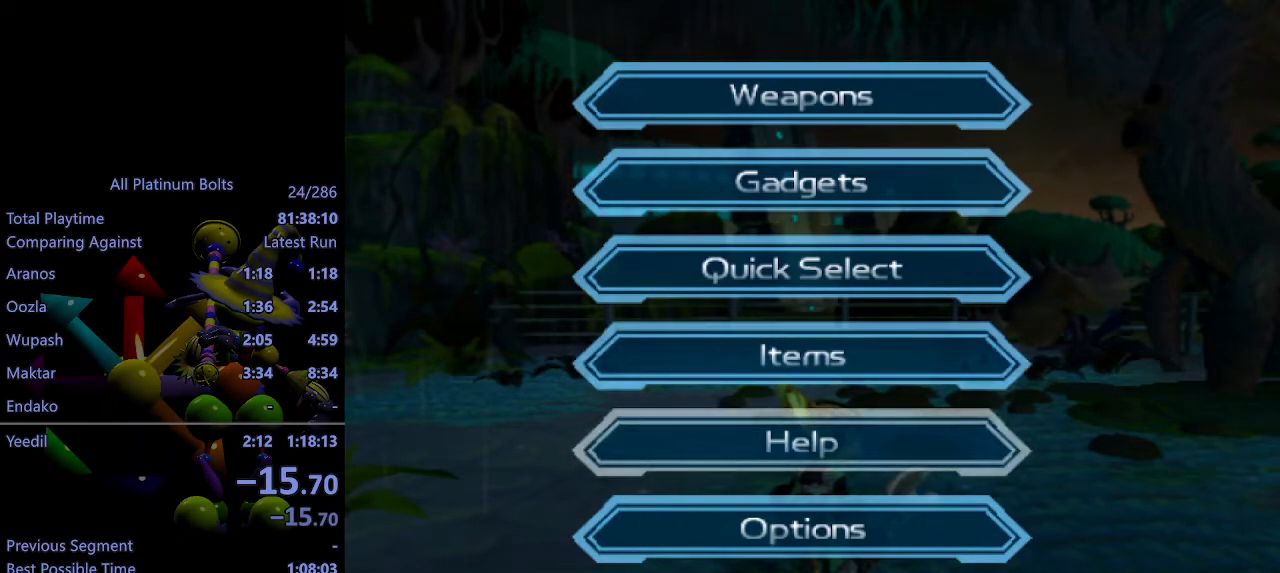
{"buttons": ["L1", "R2"], "left_stick": "center", "right_stick": "center", "events": [[100, "CIRCLE", "up"]]}
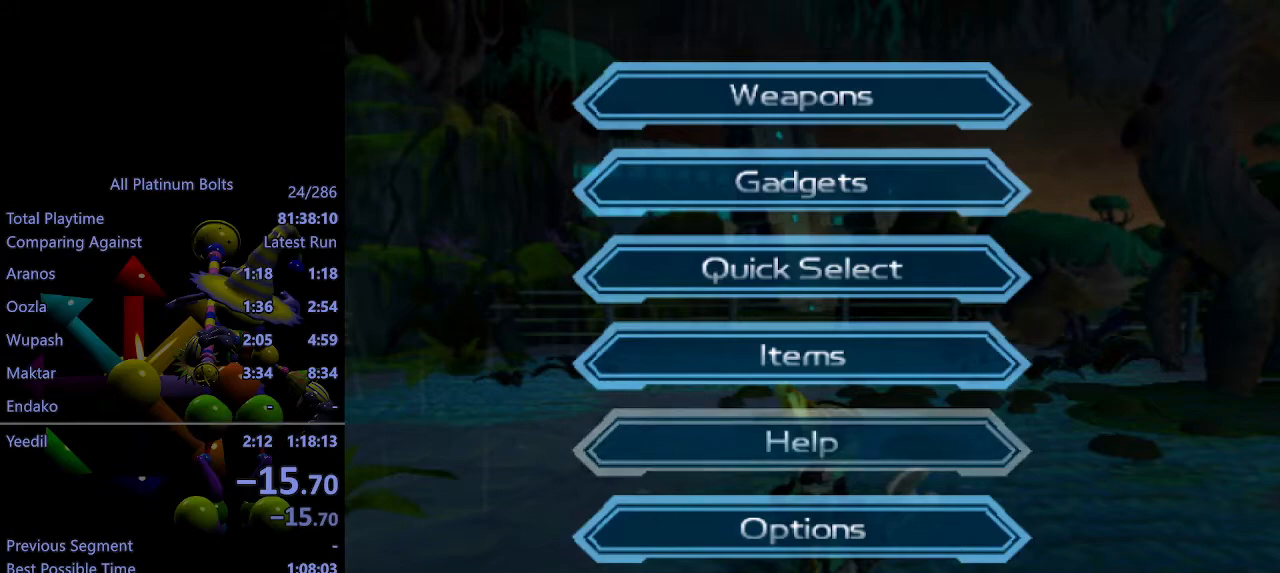
{"buttons": ["L1", "R2"], "left_stick": "center", "right_stick": "center", "events": [[67, "DPAD_DOWN", "down"], [183, "DPAD_DOWN", "up"]]}
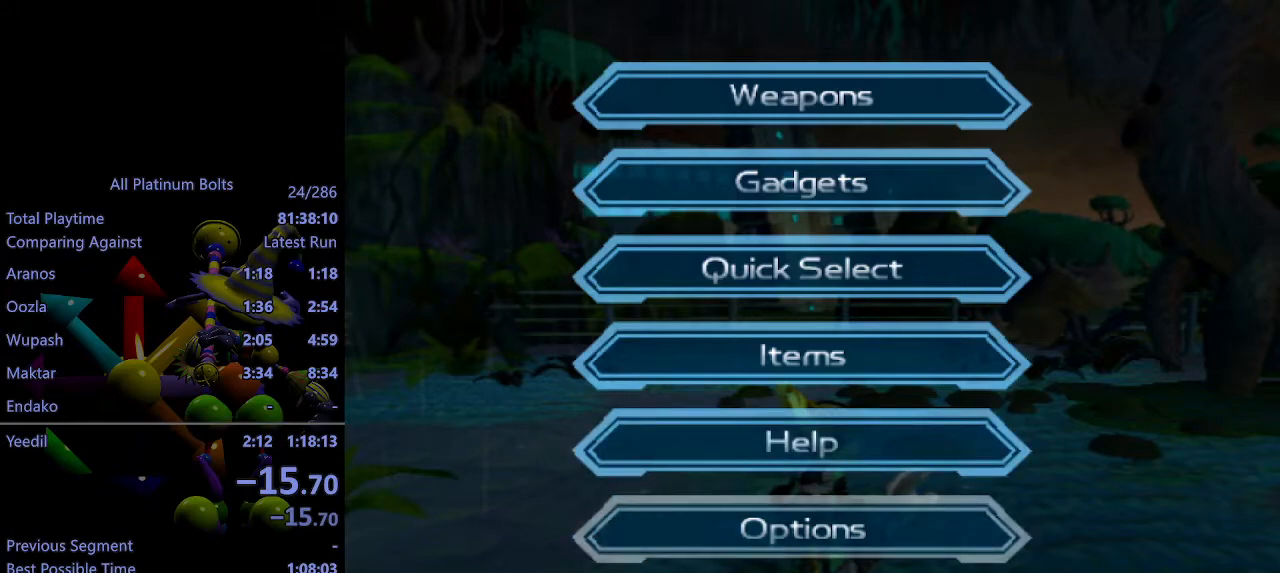
{"buttons": ["L1", "R2"], "left_stick": "center", "right_stick": "center", "events": [[167, "DPAD_RIGHT", "down"], [283, "DPAD_RIGHT", "up"]]}
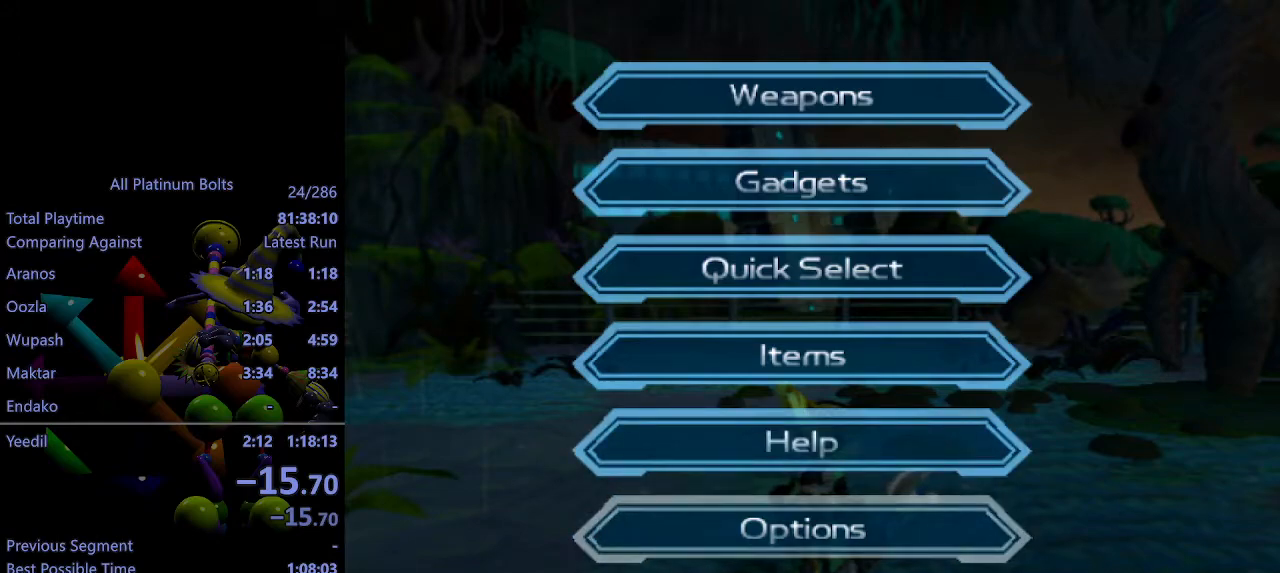
{"buttons": ["L1", "R2"], "left_stick": "center", "right_stick": "center", "events": []}
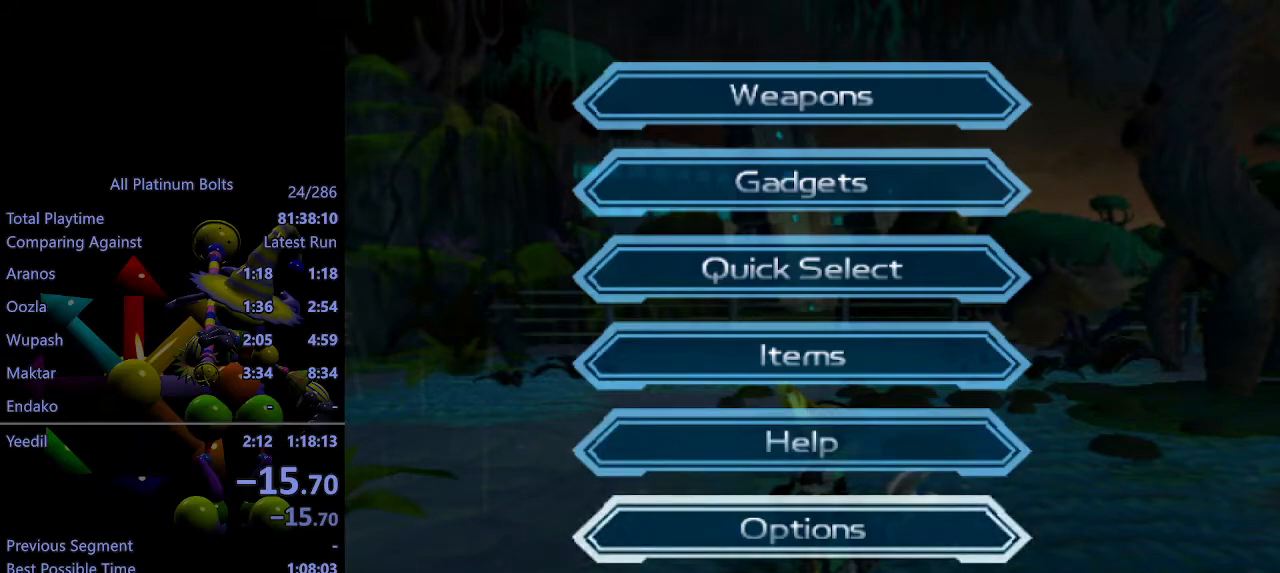
{"buttons": ["L1", "R2"], "left_stick": "center", "right_stick": "center", "events": []}
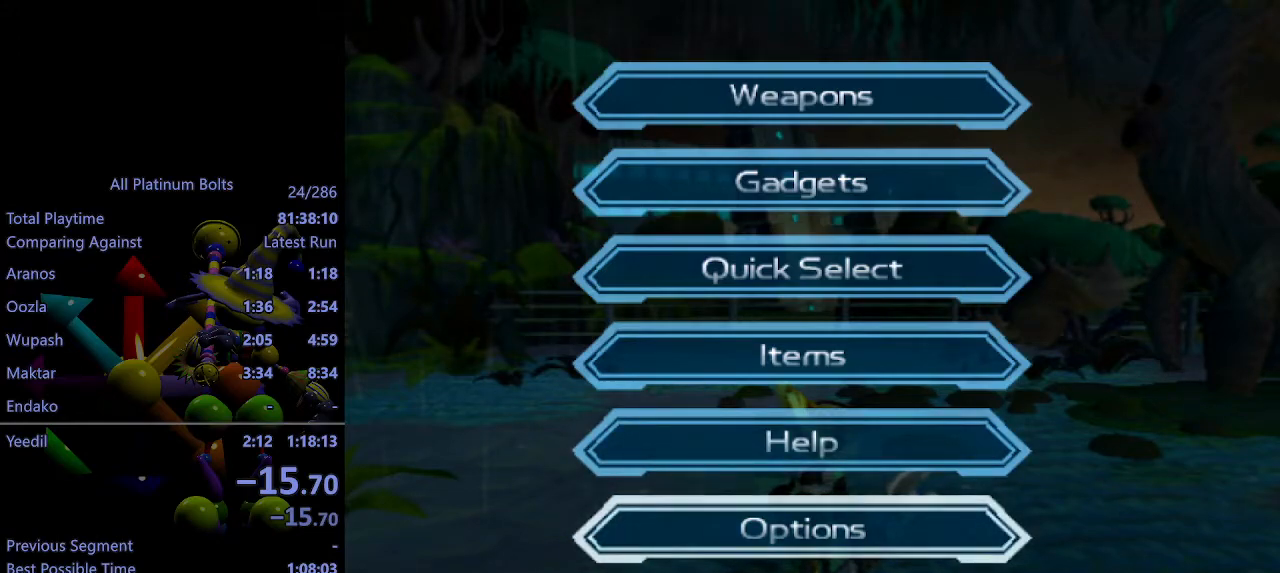
{"buttons": ["L1", "R2"], "left_stick": "center", "right_stick": "center", "events": [[150, "L1", "up"], [167, "R2", "up"], [367, "L1", "down"], [367, "R2", "down"]]}
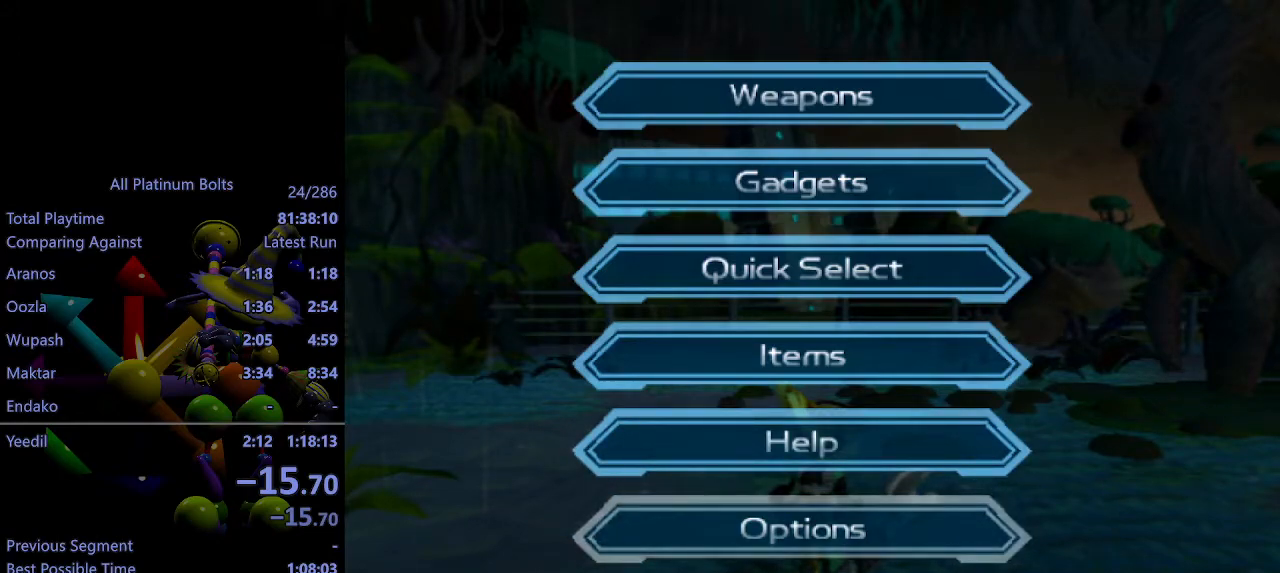
{"buttons": ["L1", "R2"], "left_stick": "center", "right_stick": "center", "events": []}
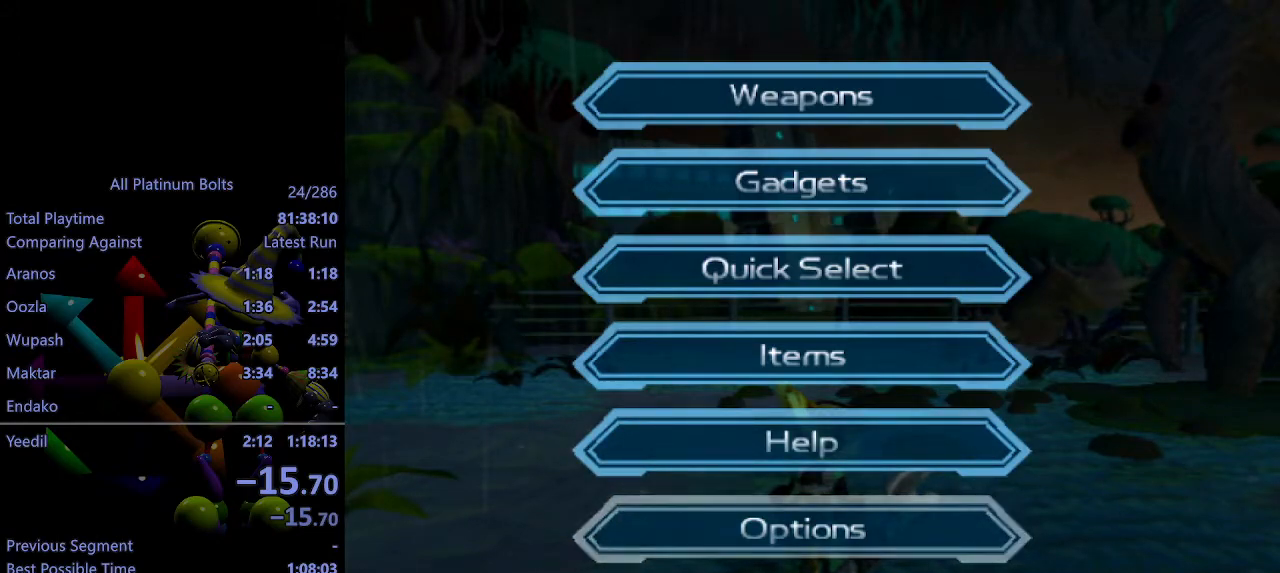
{"buttons": ["L1", "R2"], "left_stick": "center", "right_stick": "center", "events": [[150, "DPAD_RIGHT", "down"], [250, "DPAD_RIGHT", "up"], [400, "DPAD_LEFT", "down"], [500, "DPAD_LEFT", "up"]]}
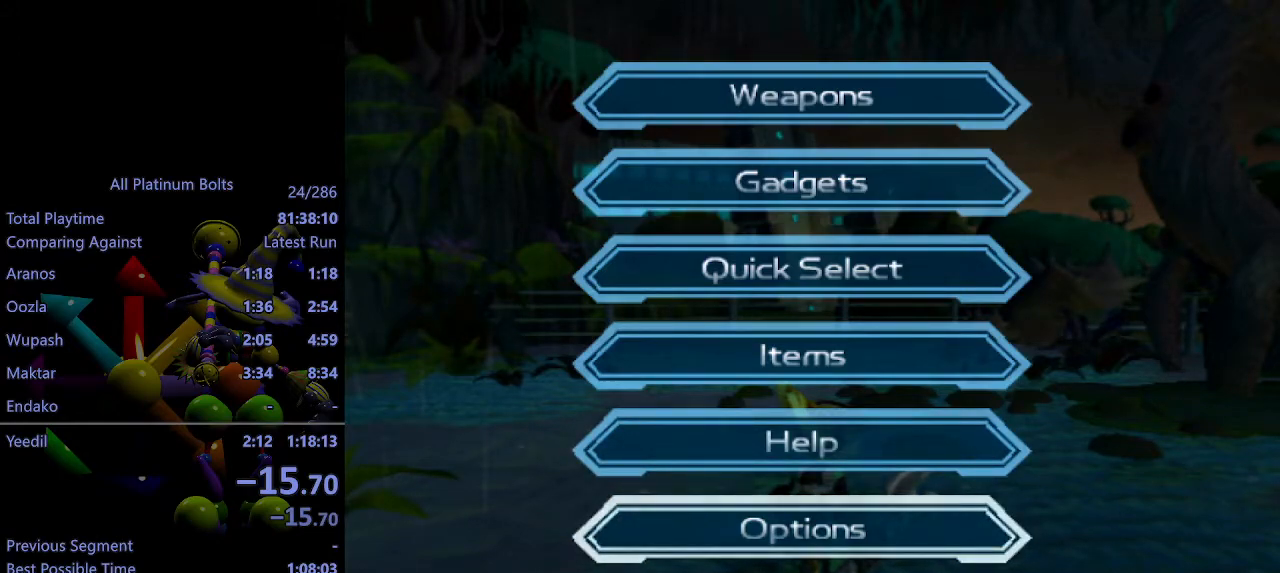
{"buttons": ["L1", "R2", "DPAD_RIGHT"], "left_stick": "center", "right_stick": "center", "events": [[167, "DPAD_UP", "down"], [267, "DPAD_UP", "up"], [450, "DPAD_RIGHT", "down"]]}
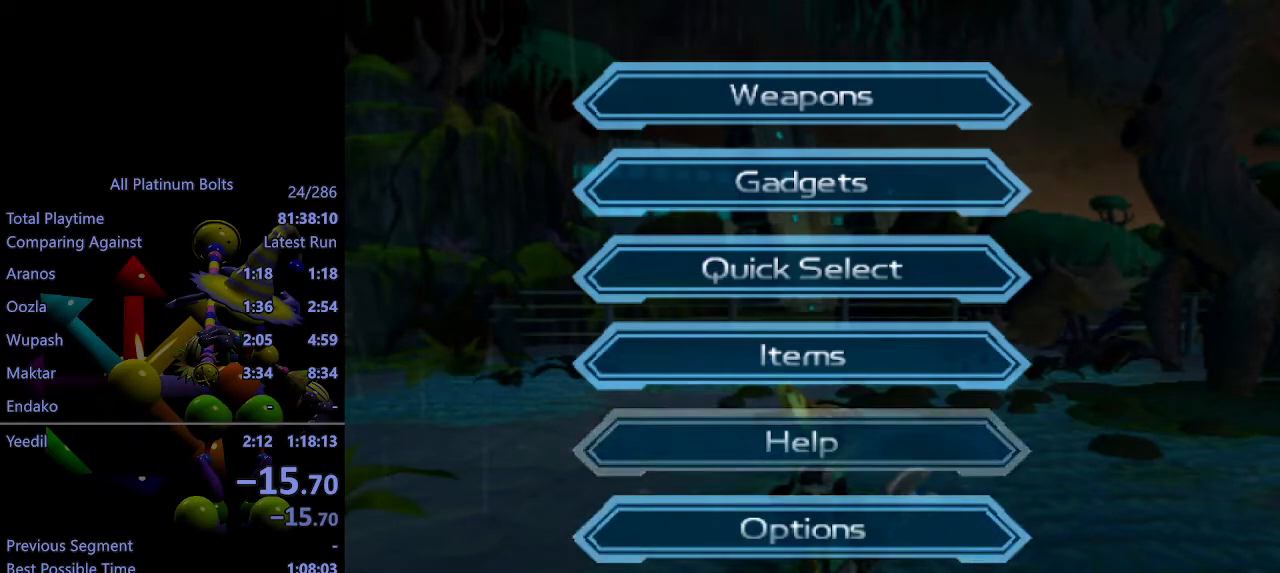
{"buttons": ["L1", "R2"], "left_stick": "center", "right_stick": "center", "events": [[33, "DPAD_RIGHT", "up"], [300, "DPAD_UP", "down"], [383, "DPAD_UP", "up"]]}
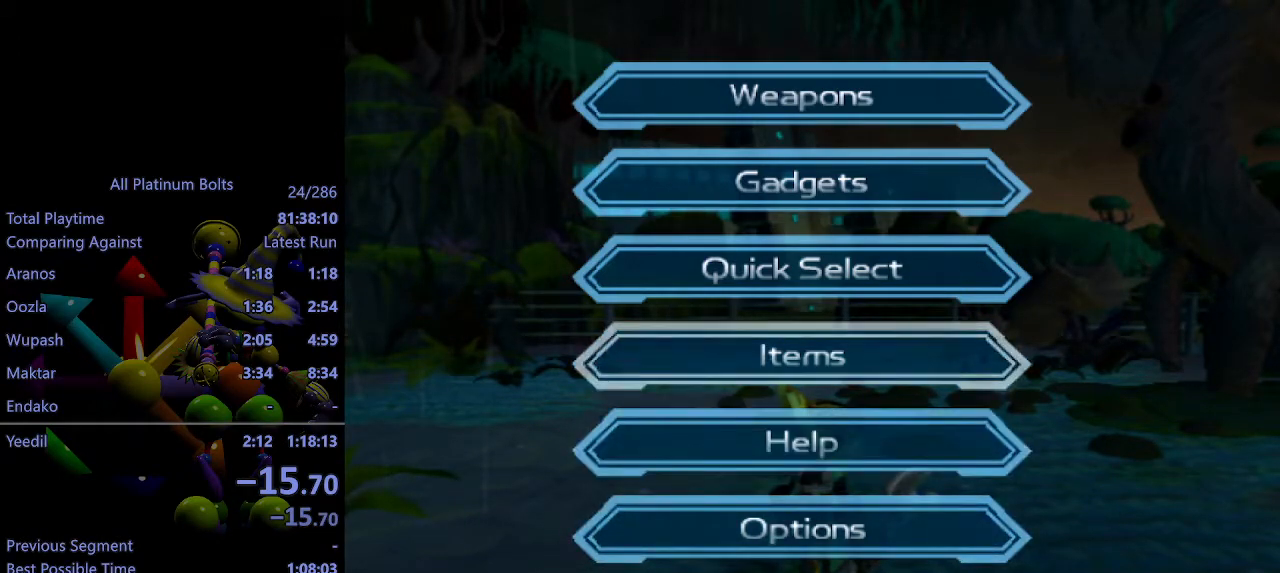
{"buttons": ["L1", "R2", "DPAD_RIGHT"], "left_stick": "center", "right_stick": "center", "events": [[33, "DPAD_UP", "down"], [117, "DPAD_UP", "up"], [233, "DPAD_UP", "down"], [317, "DPAD_UP", "up"], [483, "DPAD_RIGHT", "down"]]}
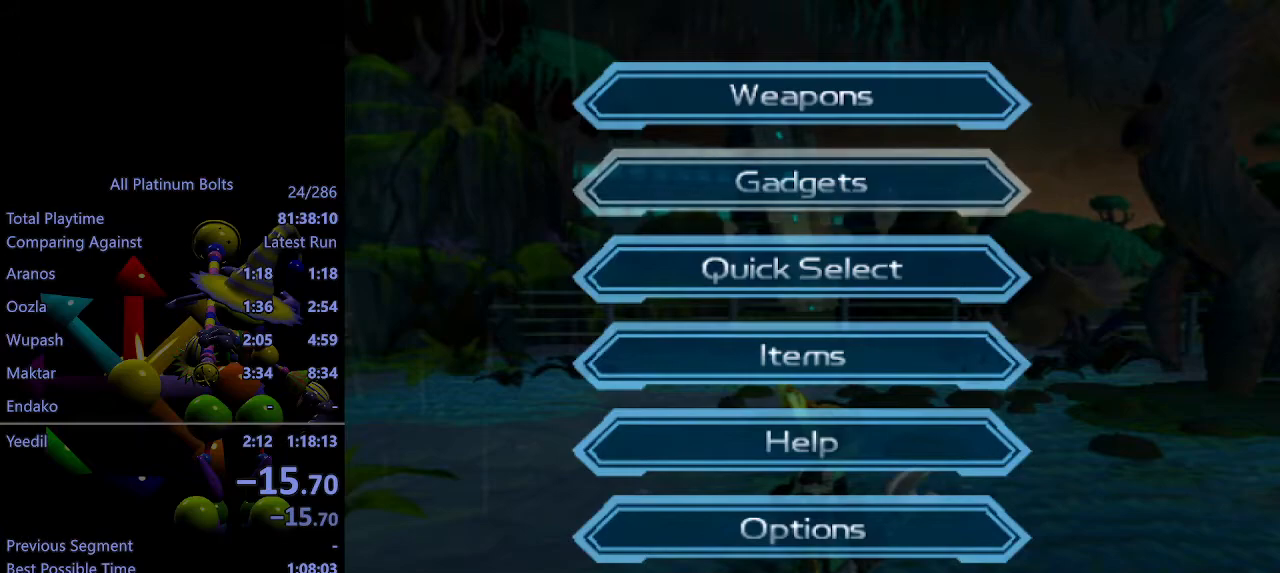
{"buttons": ["L1", "R2"], "left_stick": "center", "right_stick": "center", "events": [[100, "DPAD_RIGHT", "up"], [283, "SQUARE", "down"], [433, "SQUARE", "up"]]}
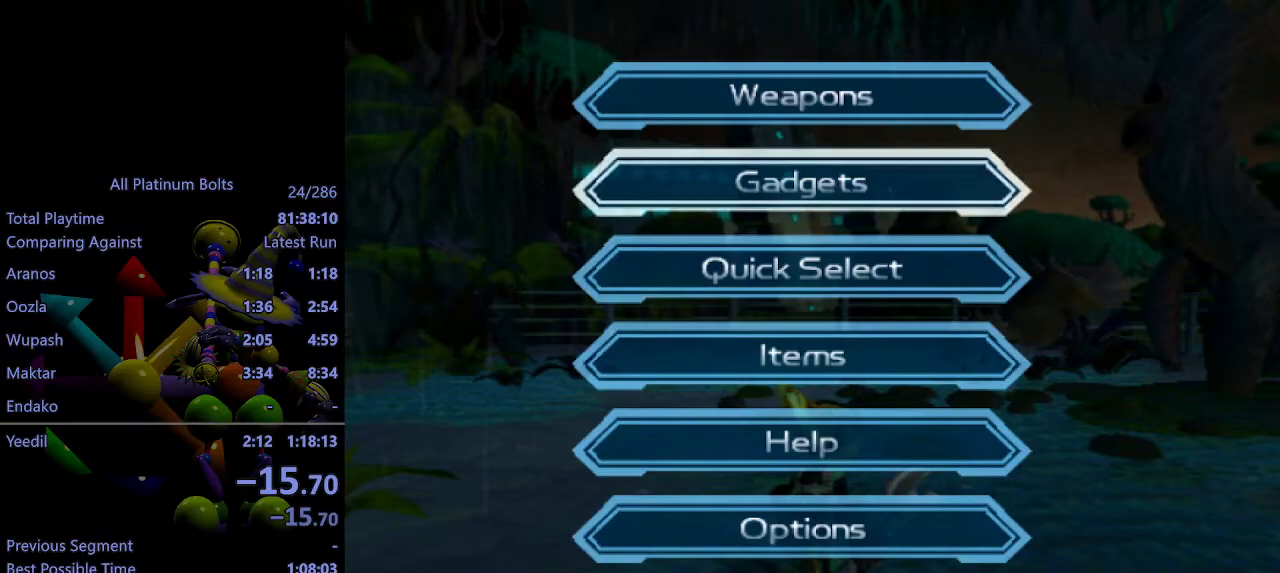
{"buttons": ["CIRCLE", "L1", "R2"], "left_stick": "center", "right_stick": "center", "events": [[67, "DPAD_DOWN", "down"], [183, "DPAD_DOWN", "up"], [467, "CIRCLE", "down"]]}
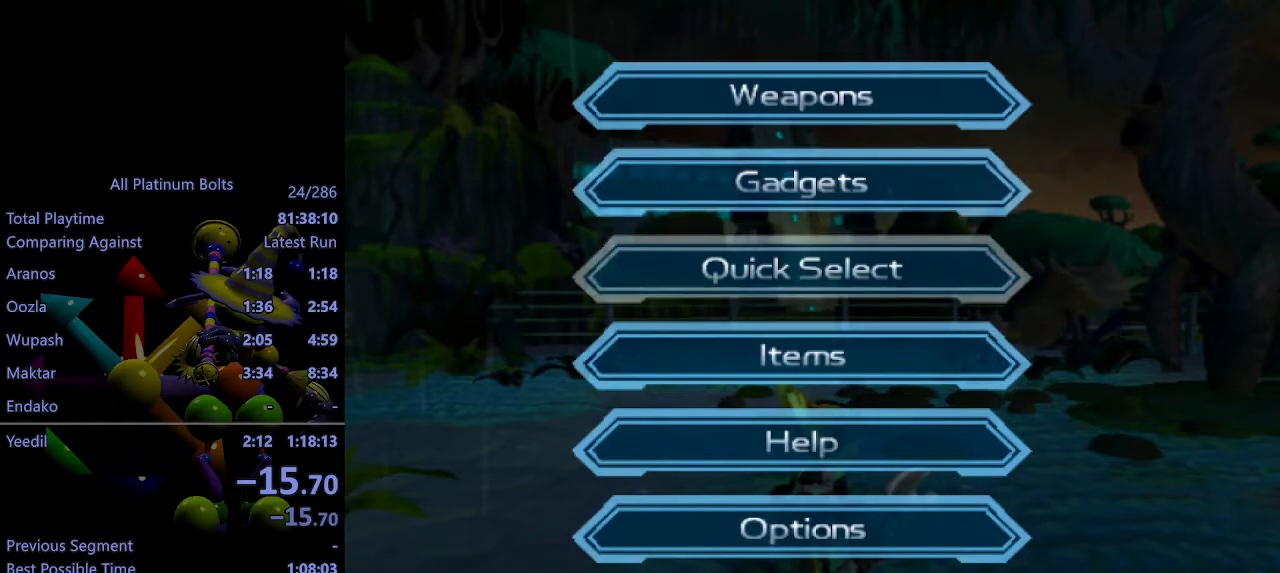
{"buttons": ["L1", "R2"], "left_stick": "center", "right_stick": "center", "events": [[67, "CIRCLE", "up"], [283, "DPAD_LEFT", "down"], [383, "DPAD_LEFT", "up"]]}
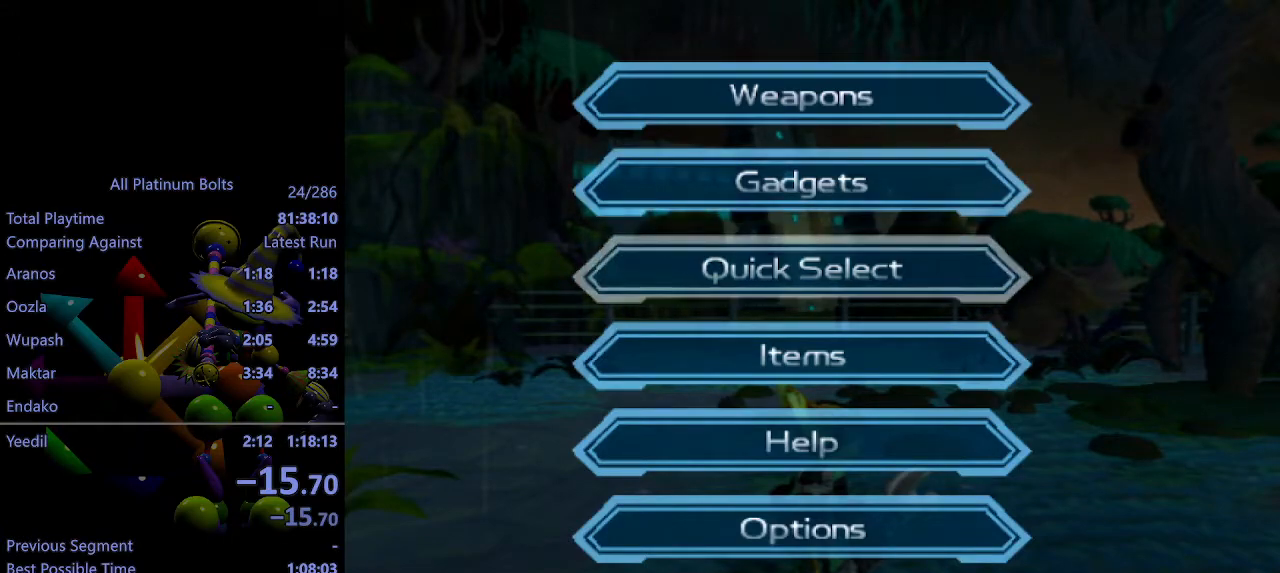
{"buttons": ["L1", "R2"], "left_stick": "center", "right_stick": "center", "events": [[167, "CIRCLE", "down"], [267, "CIRCLE", "up"]]}
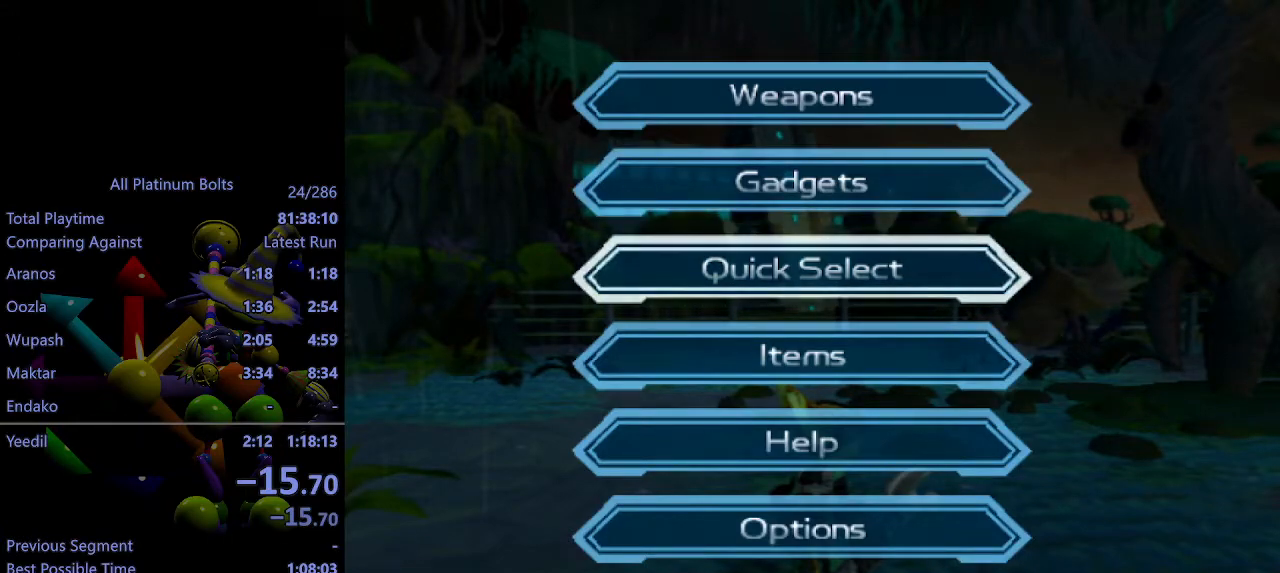
{"buttons": ["L1", "R2"], "left_stick": "center", "right_stick": "center", "events": [[150, "DPAD_DOWN", "down"], [200, "DPAD_DOWN", "up"]]}
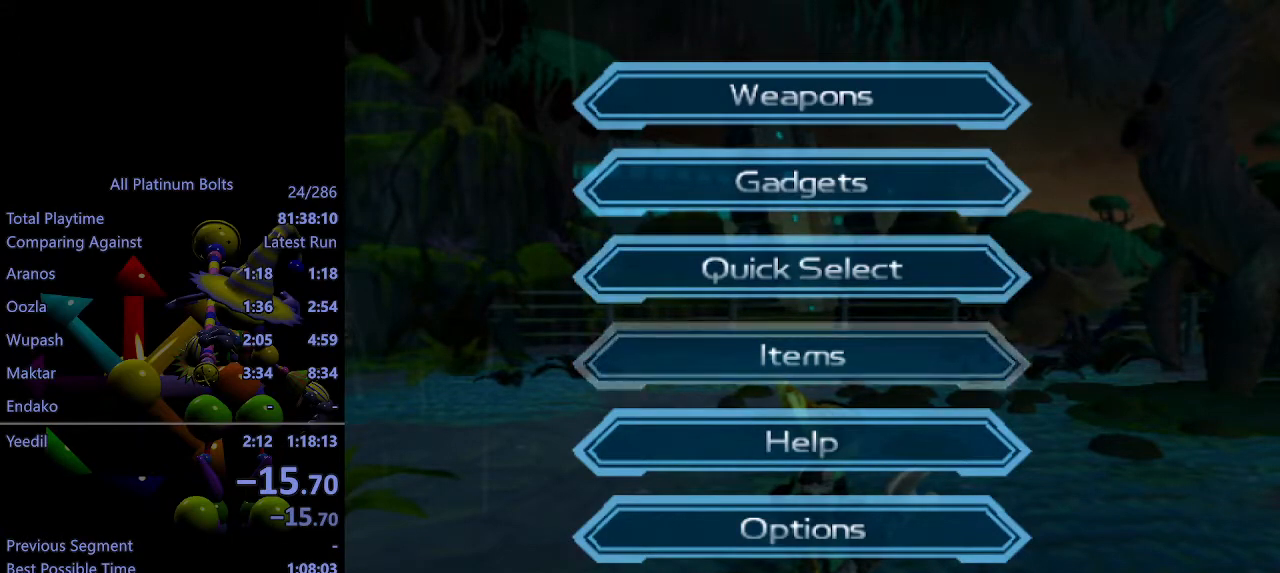
{"buttons": ["L1", "R2"], "left_stick": "center", "right_stick": "center", "events": [[200, "SQUARE", "down"], [333, "SQUARE", "up"]]}
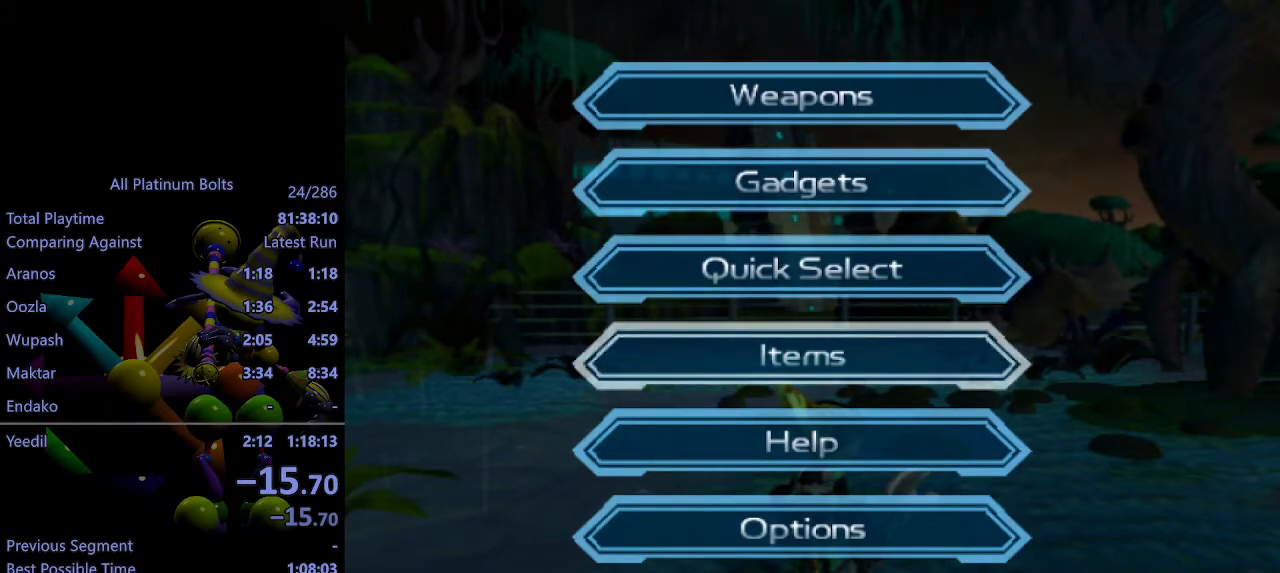
{"buttons": ["L1", "R2"], "left_stick": "center", "right_stick": "center", "events": [[150, "DPAD_RIGHT", "down"], [250, "DPAD_RIGHT", "up"]]}
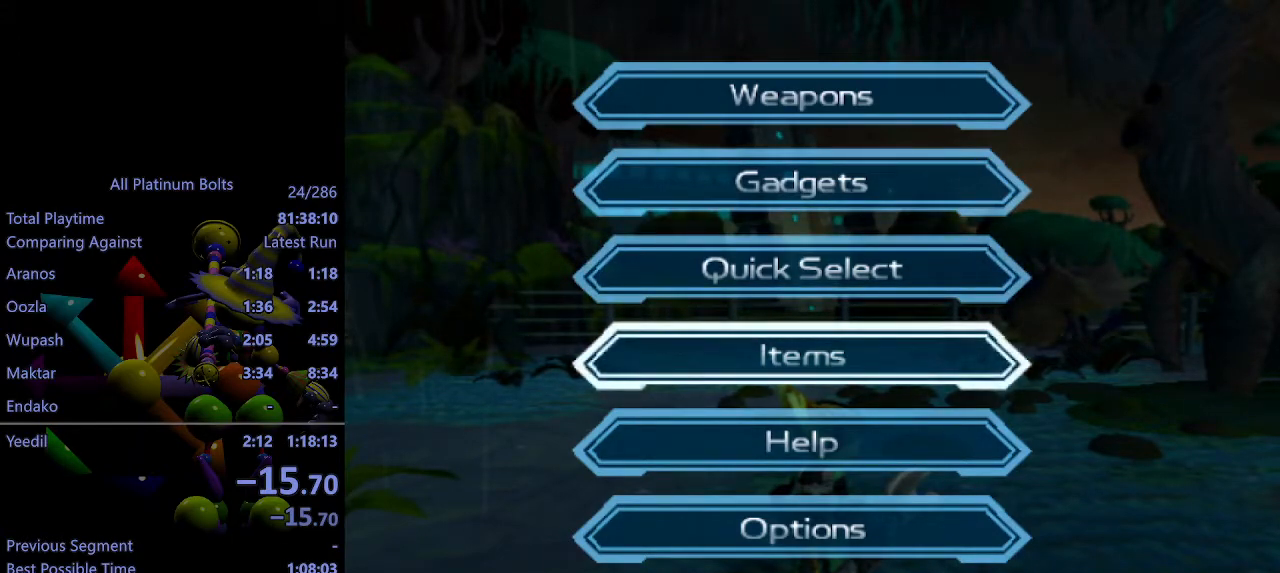
{"buttons": ["L1", "R2", "DPAD_LEFT"], "left_stick": "center", "right_stick": "center", "events": [[50, "DPAD_DOWN", "down"], [167, "DPAD_DOWN", "up"], [467, "DPAD_LEFT", "down"]]}